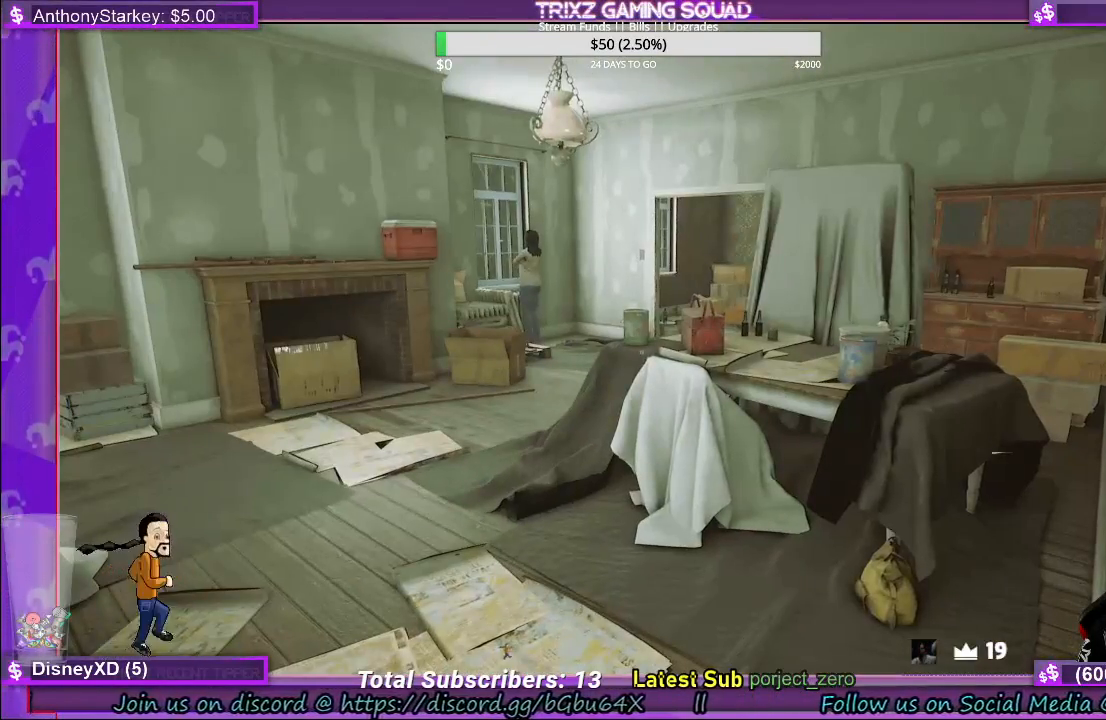
Gameplay with keyboard and mouse; each line is a JSON object with the keys and mouse buttons held at the frame after it. "events" lists presses ("down") and releases ("up") of "a", "ctrl", "d", "e", "f", "q", "r", "s", "shift", "space", "tab", "w", "mouse_left", "mouse_wheel", "mouse_right" and "mouse_mb4" between this image and that frame as [ms after this image, input, new state], when the widget could be followed in between. "mouse_left", "mouse_wheel", "mouse_right", "mouse_mb4" = the "left", "wheel", "right", "mb4" buttons of the "mouse" list. No other keys are recorded. "wheel" means that the mouse wheel is clicked or scrolled. Mouse movement is not recorded.
{"keys": [], "mouse": [], "events": []}
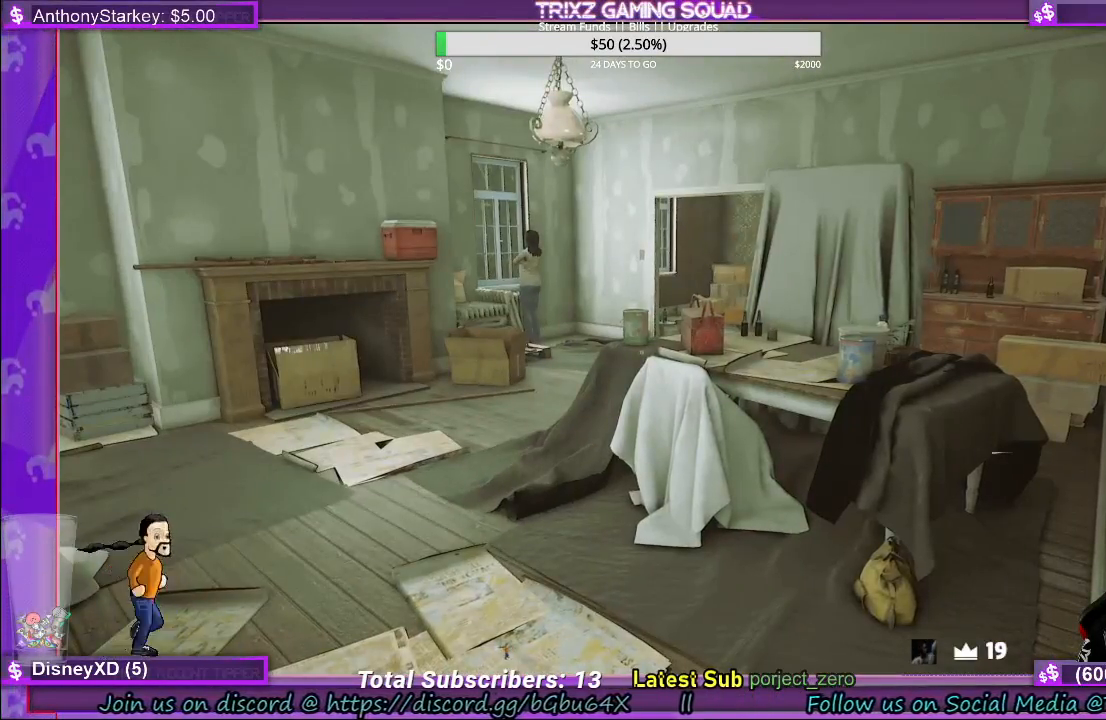
{"keys": [], "mouse": [], "events": []}
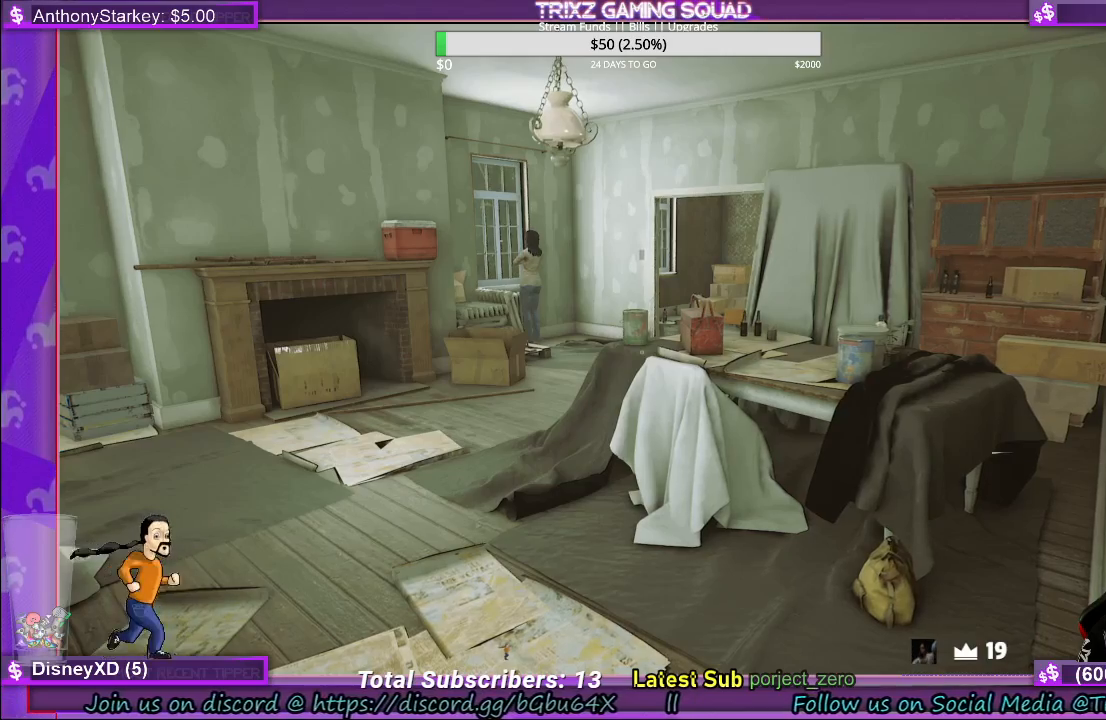
{"keys": [], "mouse": [], "events": []}
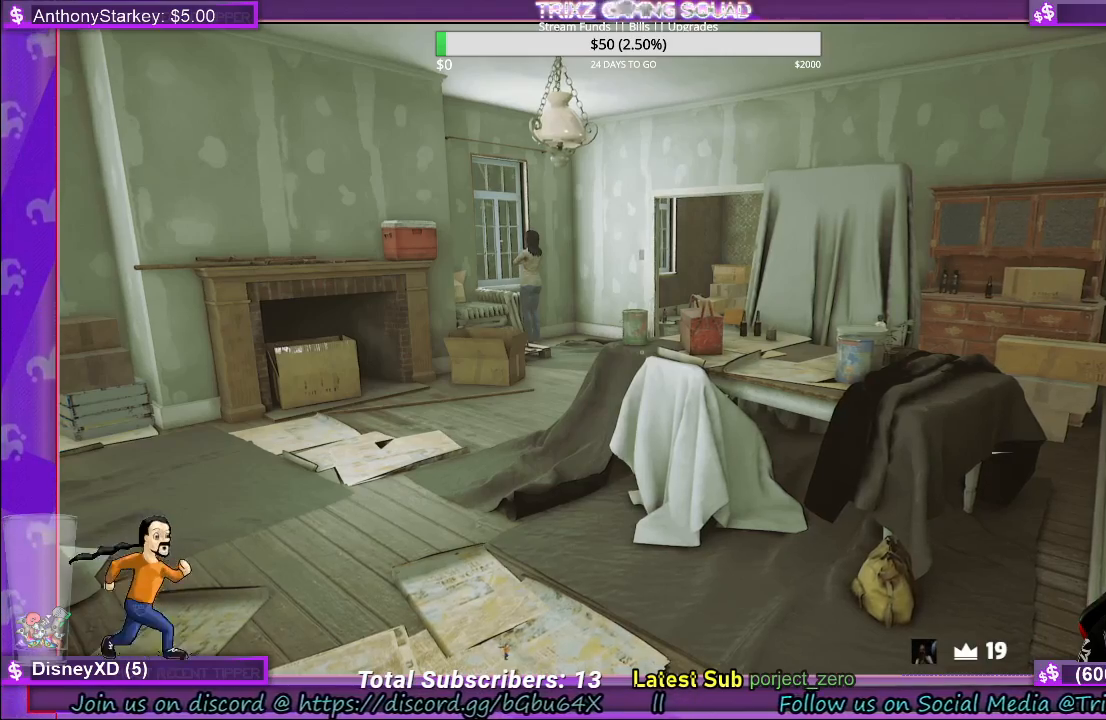
{"keys": [], "mouse": [], "events": [[33, "d", "down"], [333, "d", "up"]]}
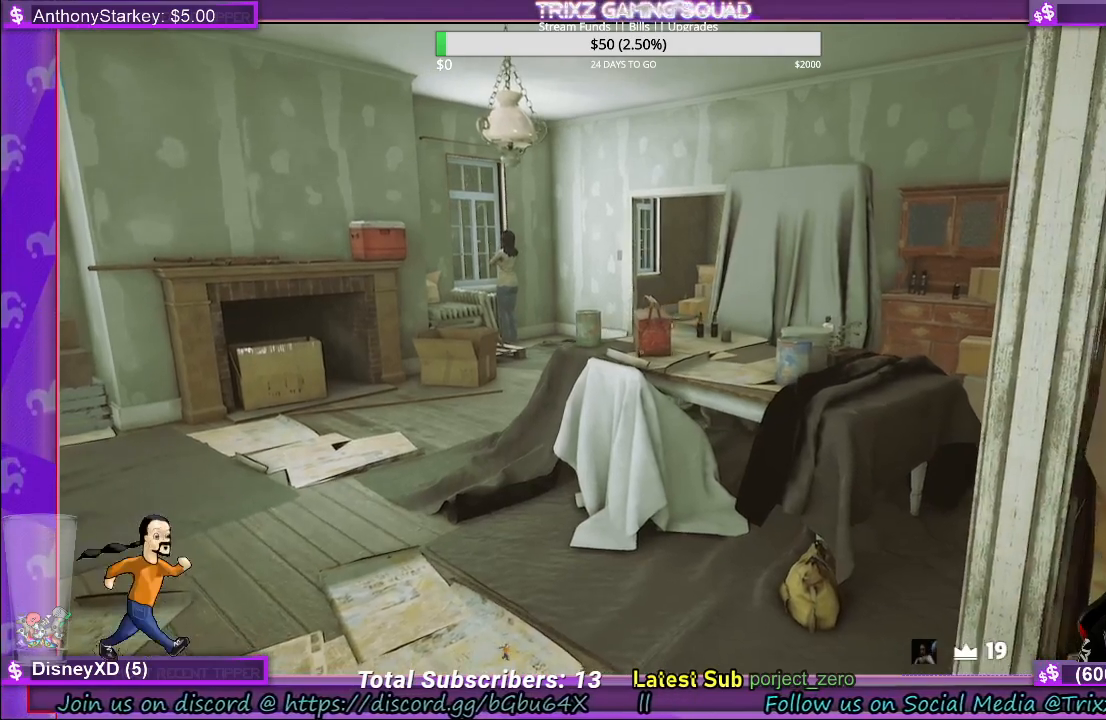
{"keys": [], "mouse": [], "events": []}
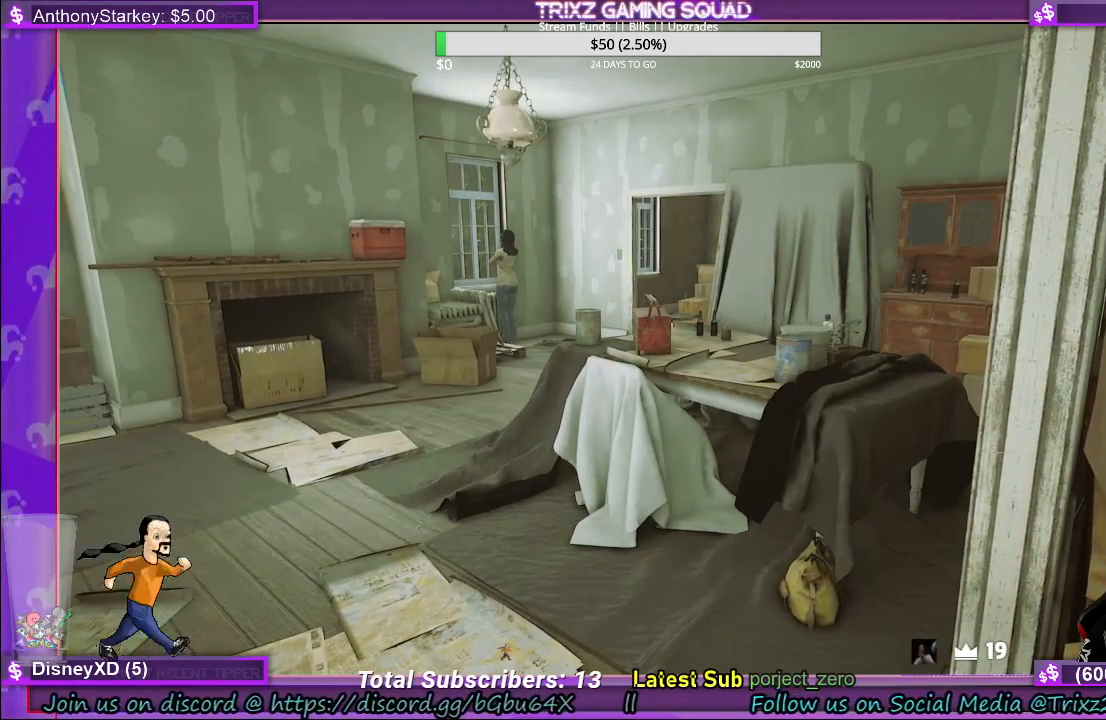
{"keys": [], "mouse": [], "events": []}
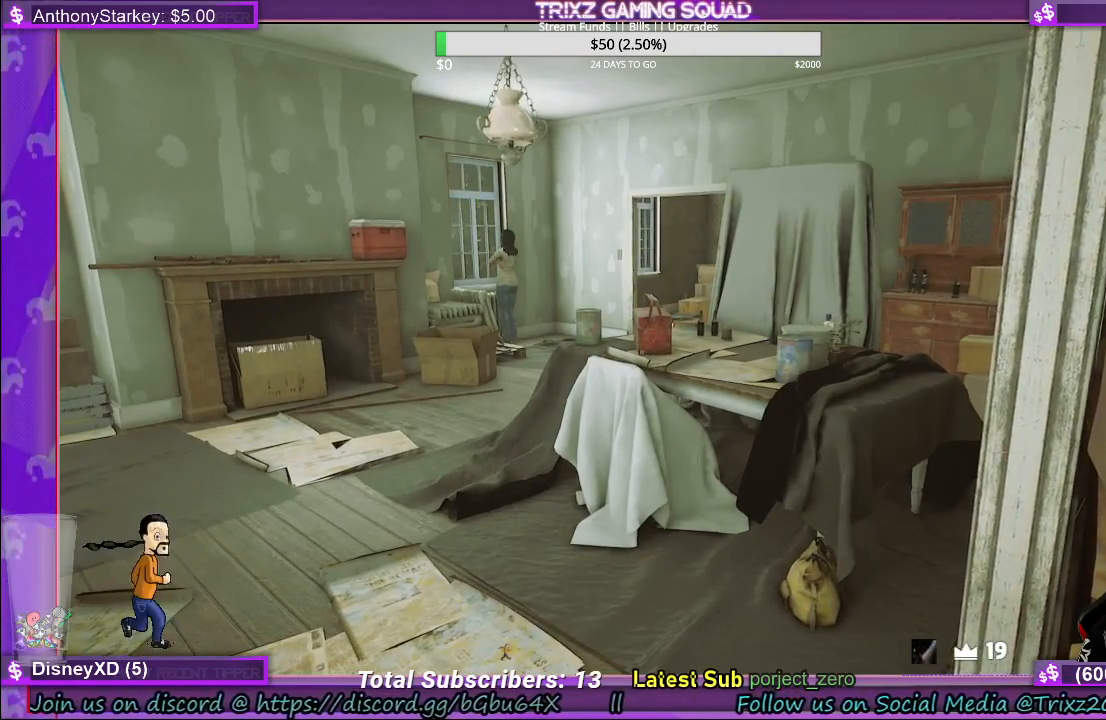
{"keys": ["d"], "mouse": [], "events": [[83, "d", "down"], [217, "d", "up"], [483, "d", "down"]]}
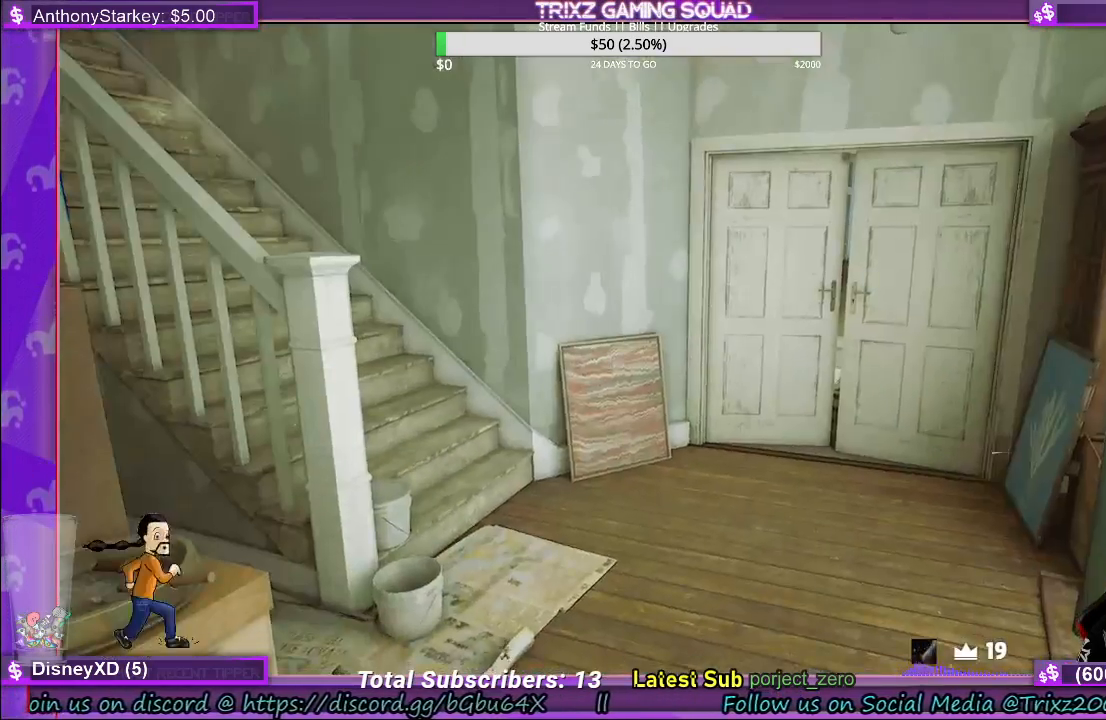
{"keys": ["shift", "w"], "mouse": [], "events": [[17, "w", "down"], [33, "shift", "down"], [50, "d", "up"], [300, "shift", "up"], [317, "w", "up"], [483, "w", "down"], [500, "shift", "down"]]}
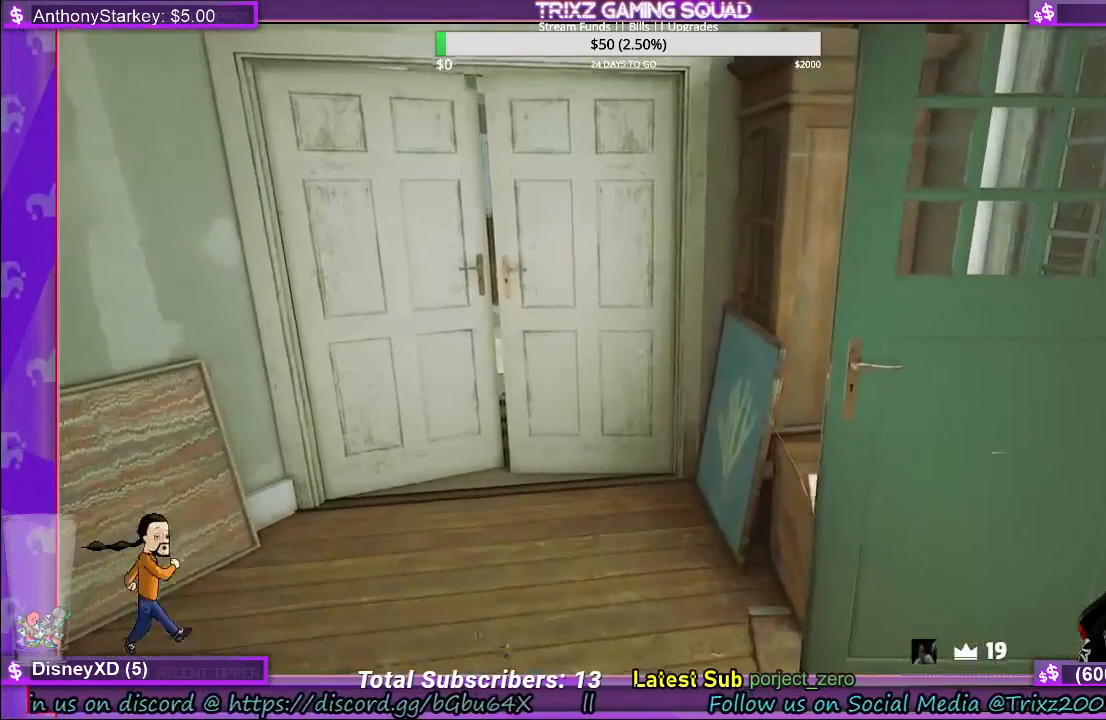
{"keys": [], "mouse": [], "events": [[450, "shift", "up"], [450, "w", "up"]]}
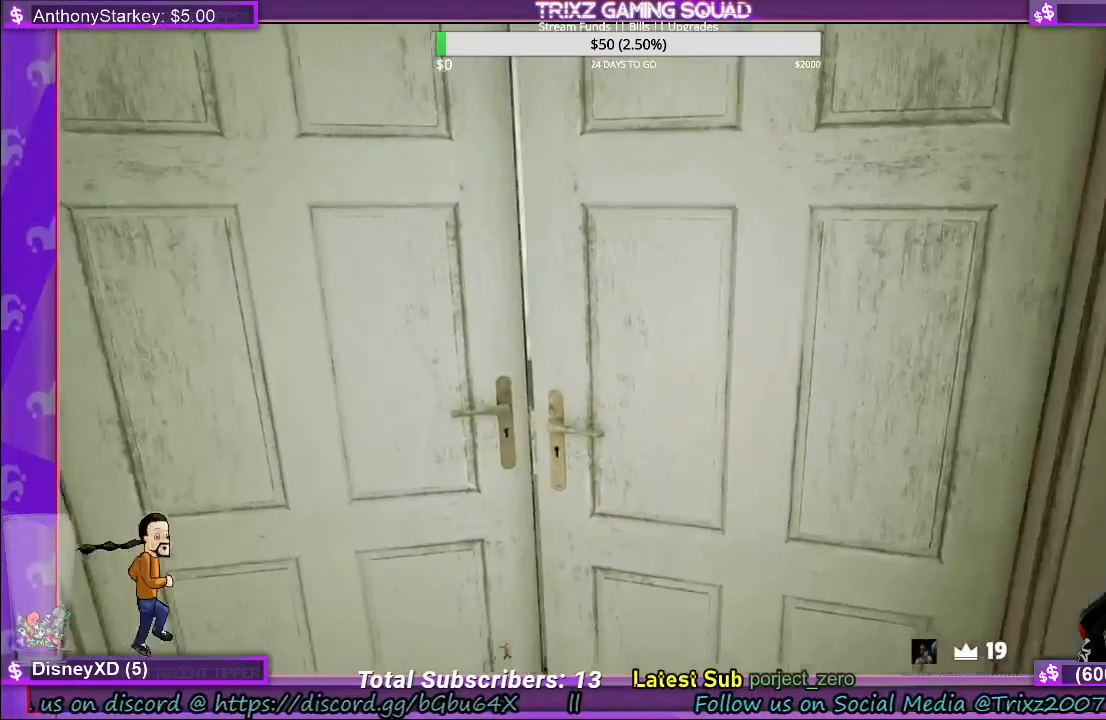
{"keys": ["w"], "mouse": ["left"], "events": [[67, "mouse_left", "down"], [217, "mouse_left", "up"], [317, "w", "down"], [433, "mouse_left", "down"]]}
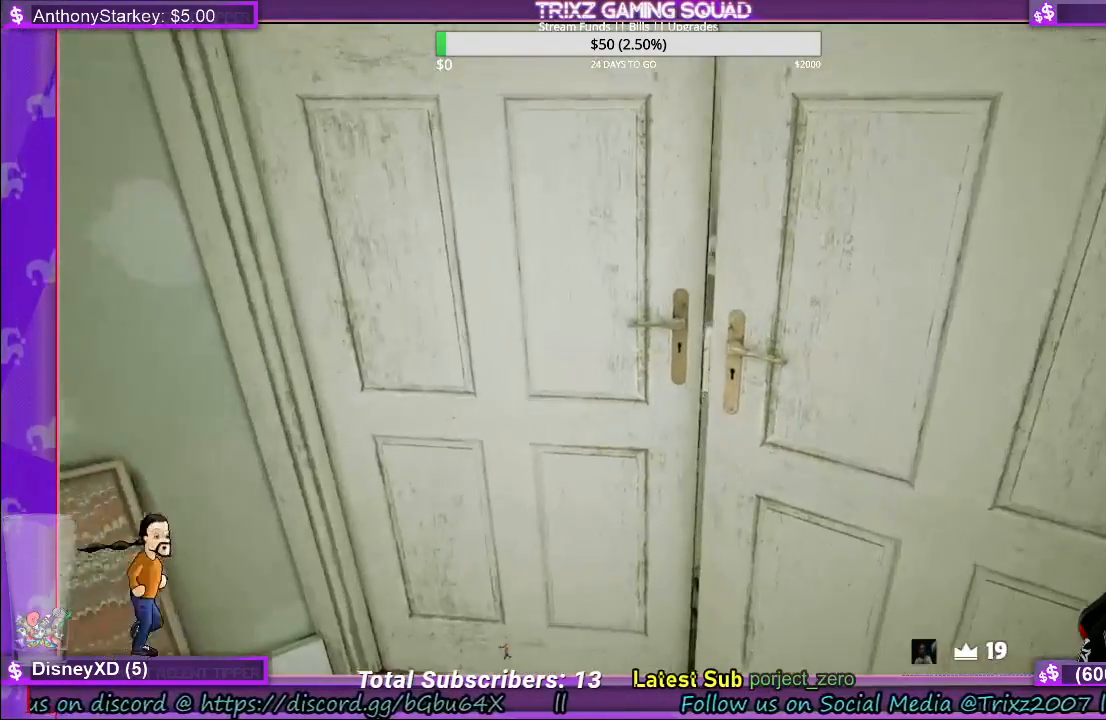
{"keys": ["w"], "mouse": ["left"], "events": [[50, "mouse_left", "up"], [117, "w", "up"], [150, "mouse_left", "down"], [250, "mouse_left", "up"], [317, "mouse_left", "down"], [367, "w", "down"], [417, "mouse_left", "up"], [500, "mouse_left", "down"]]}
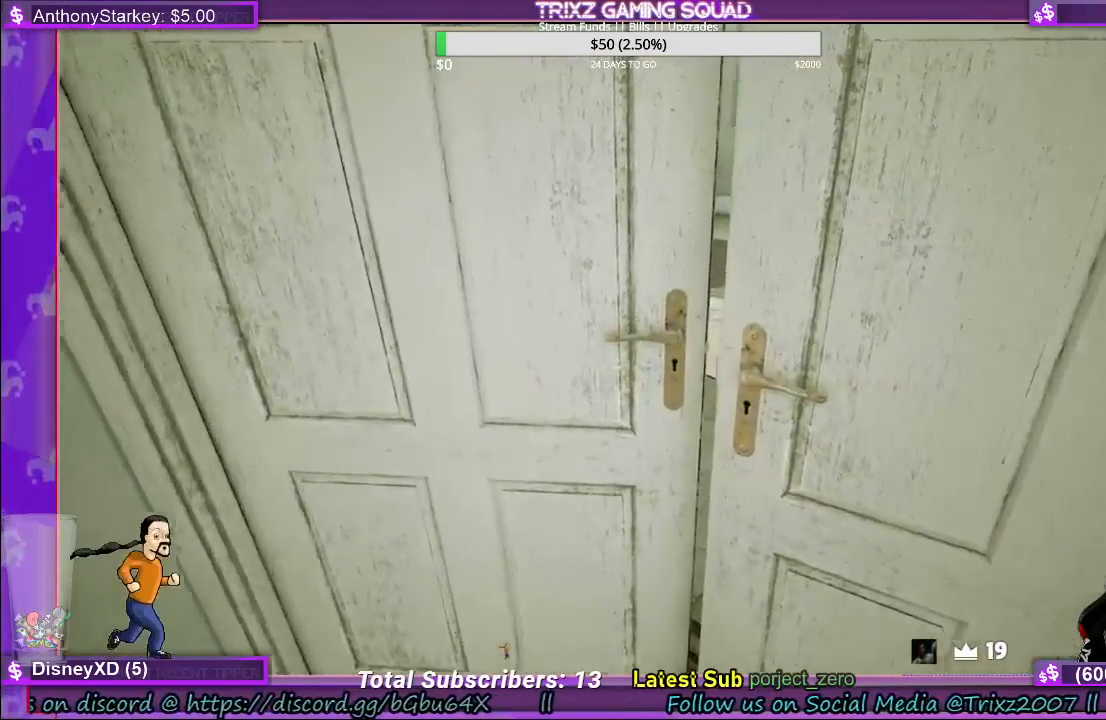
{"keys": ["shift", "w"], "mouse": [], "events": [[83, "mouse_left", "up"], [167, "mouse_left", "down"], [283, "mouse_left", "up"], [350, "mouse_left", "down"], [450, "shift", "down"], [467, "mouse_left", "up"]]}
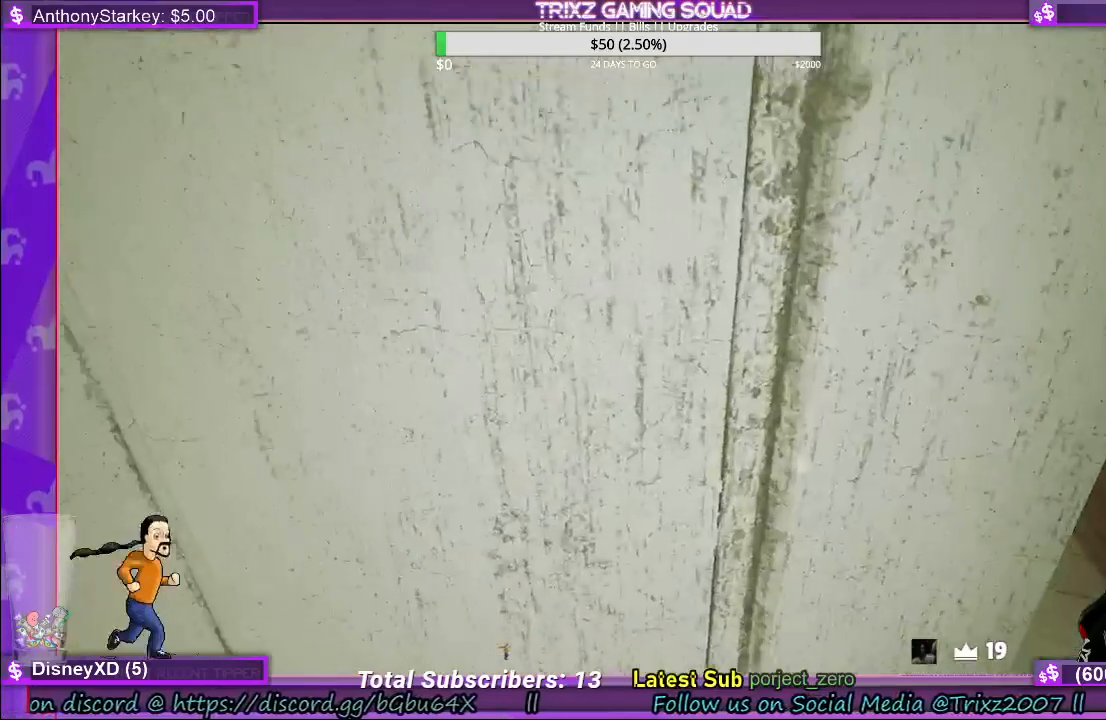
{"keys": ["a", "shift", "w"], "mouse": [], "events": [[33, "mouse_left", "down"], [150, "d", "down"], [150, "mouse_left", "up"], [267, "mouse_left", "down"], [333, "a", "down"], [333, "d", "up"], [333, "mouse_left", "up"]]}
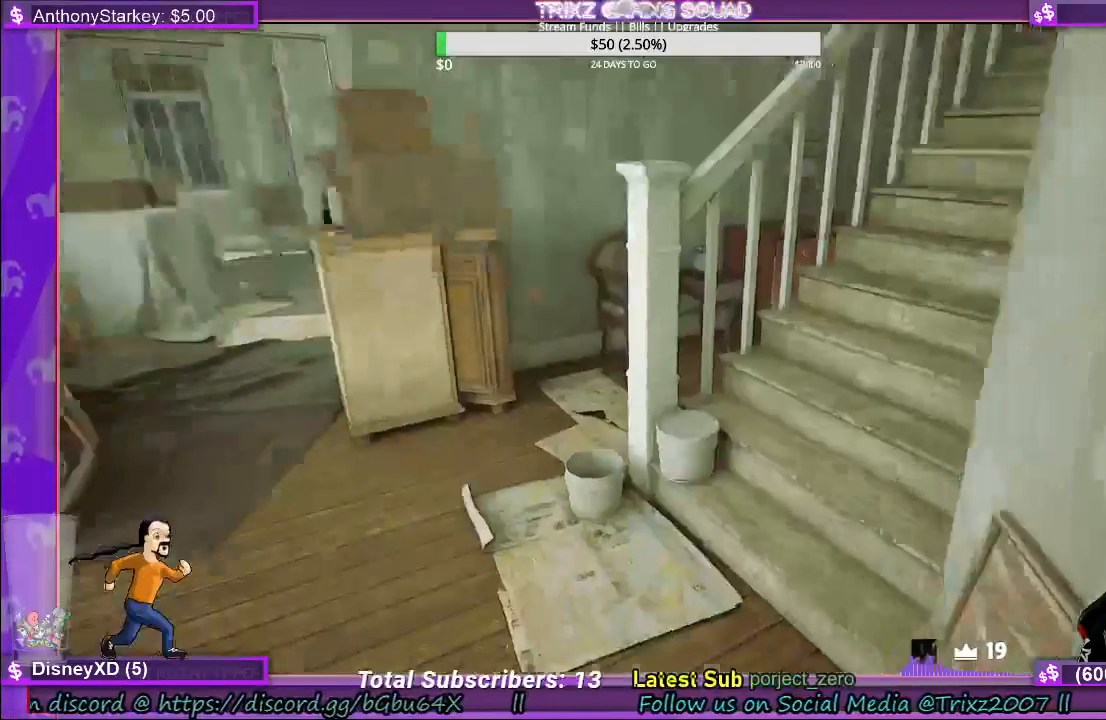
{"keys": ["a", "shift", "w"], "mouse": [], "events": []}
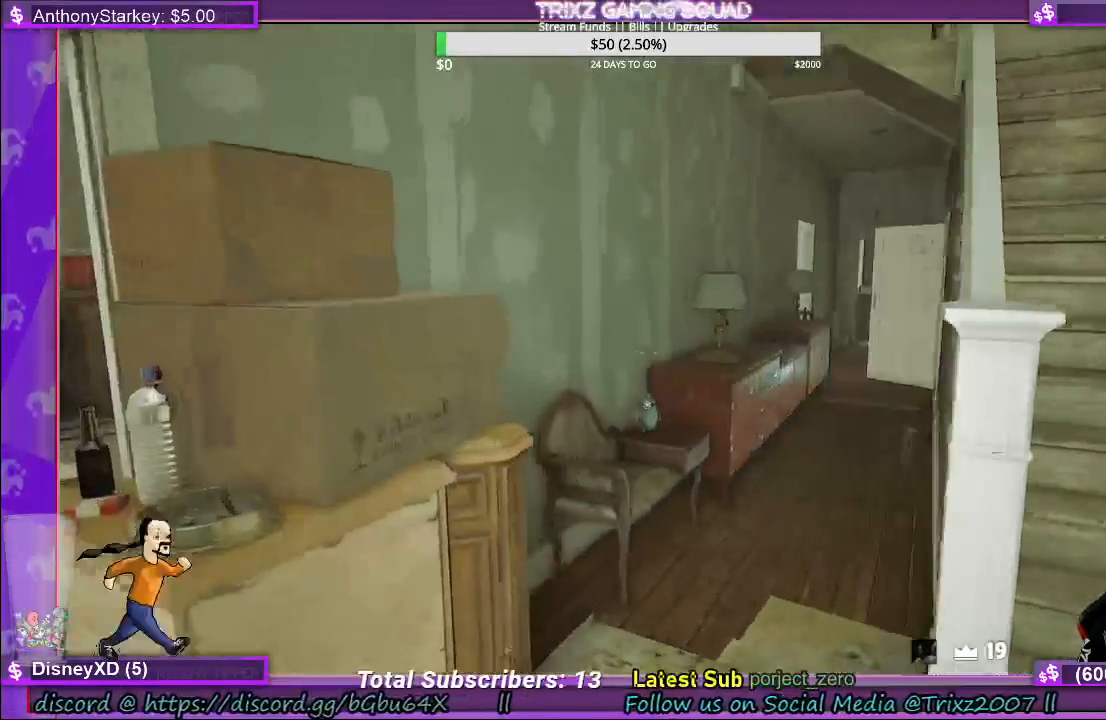
{"keys": ["shift", "w"], "mouse": [], "events": [[83, "a", "up"]]}
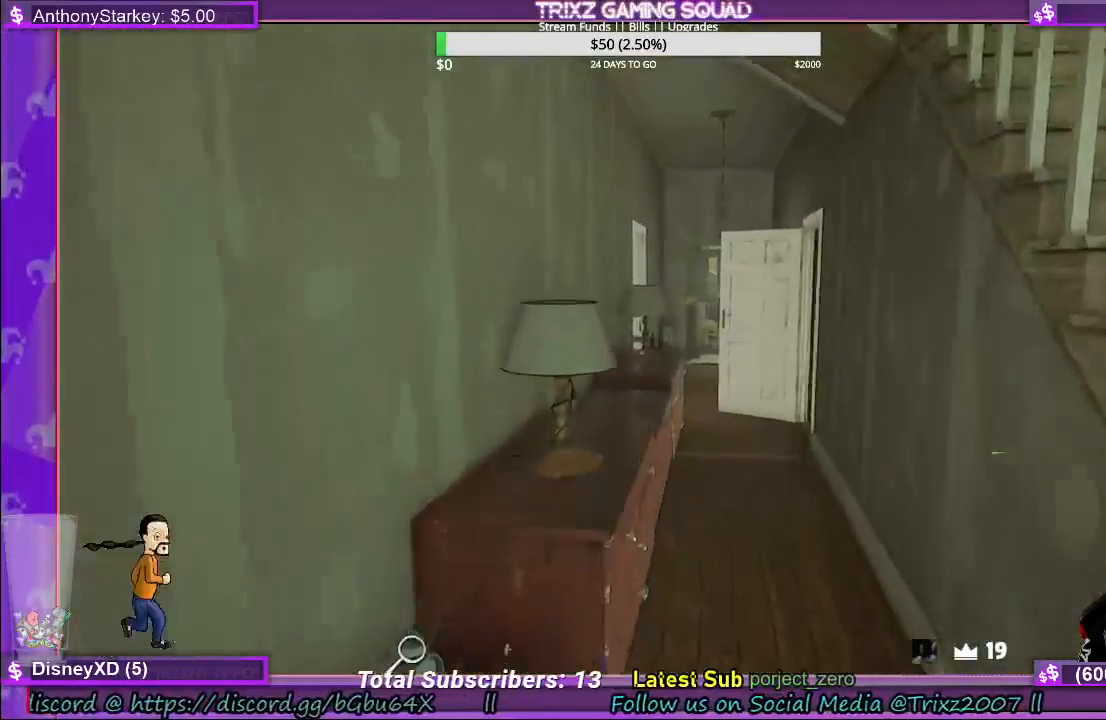
{"keys": ["d", "w"], "mouse": [], "events": [[83, "w", "up"], [100, "shift", "up"], [467, "d", "down"], [483, "w", "down"]]}
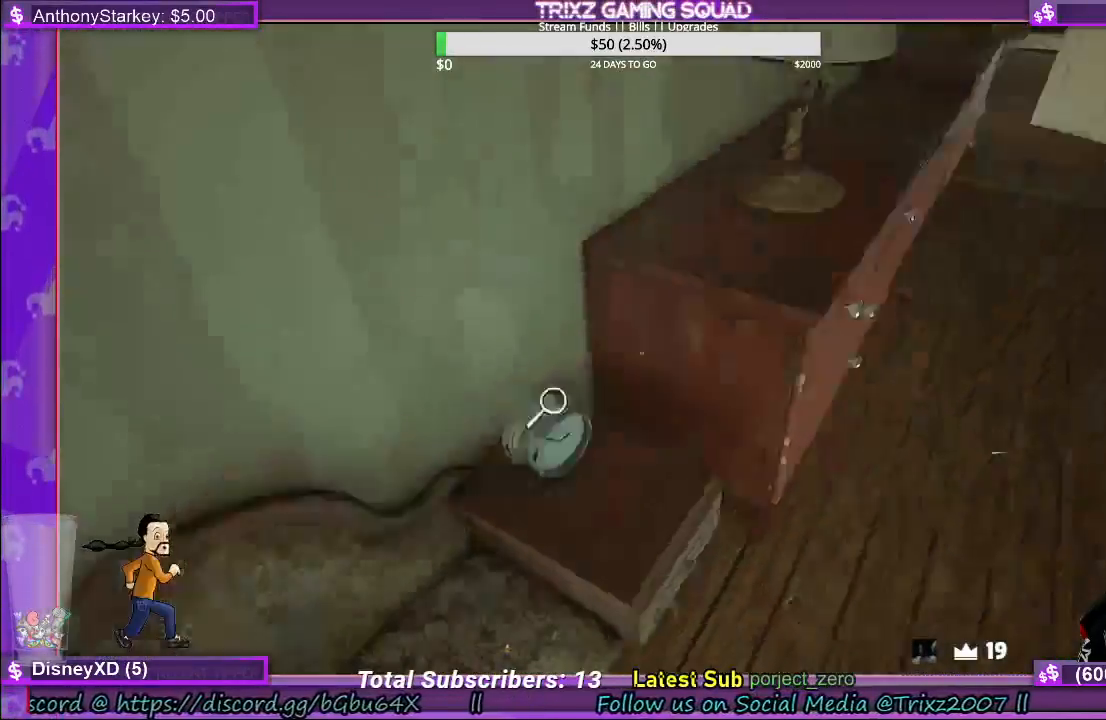
{"keys": ["shift", "w"], "mouse": [], "events": [[17, "shift", "down"], [67, "d", "up"]]}
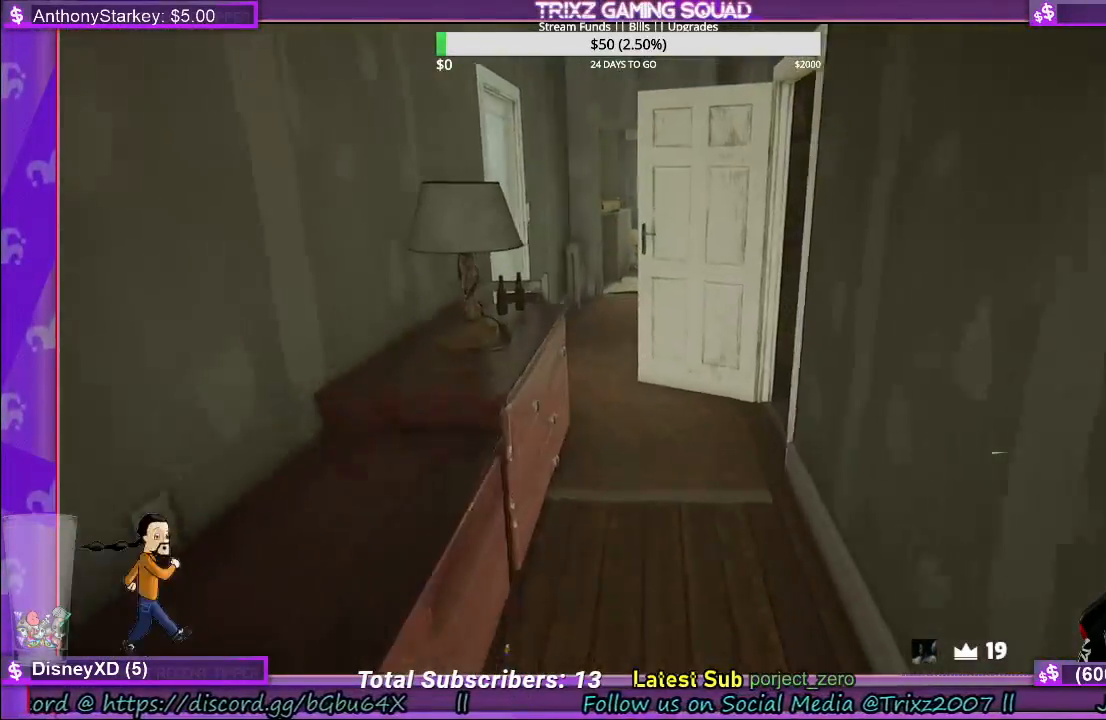
{"keys": ["a", "shift", "w"], "mouse": [], "events": [[400, "a", "down"]]}
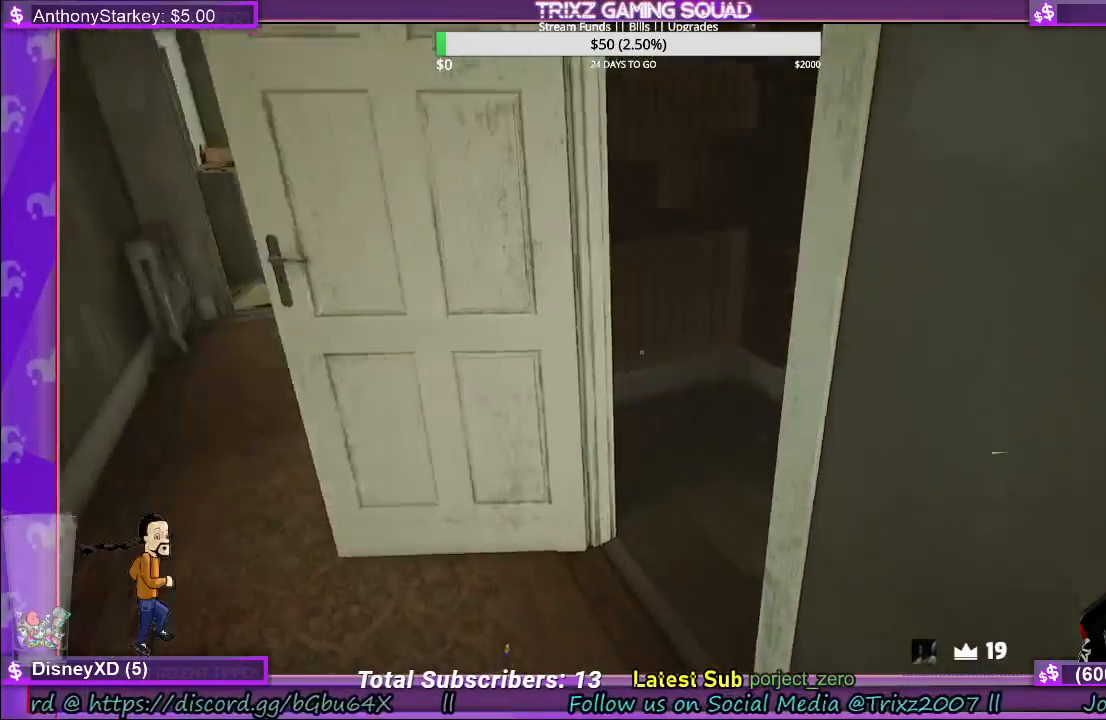
{"keys": [], "mouse": [], "events": [[283, "a", "up"], [300, "shift", "up"], [300, "w", "up"]]}
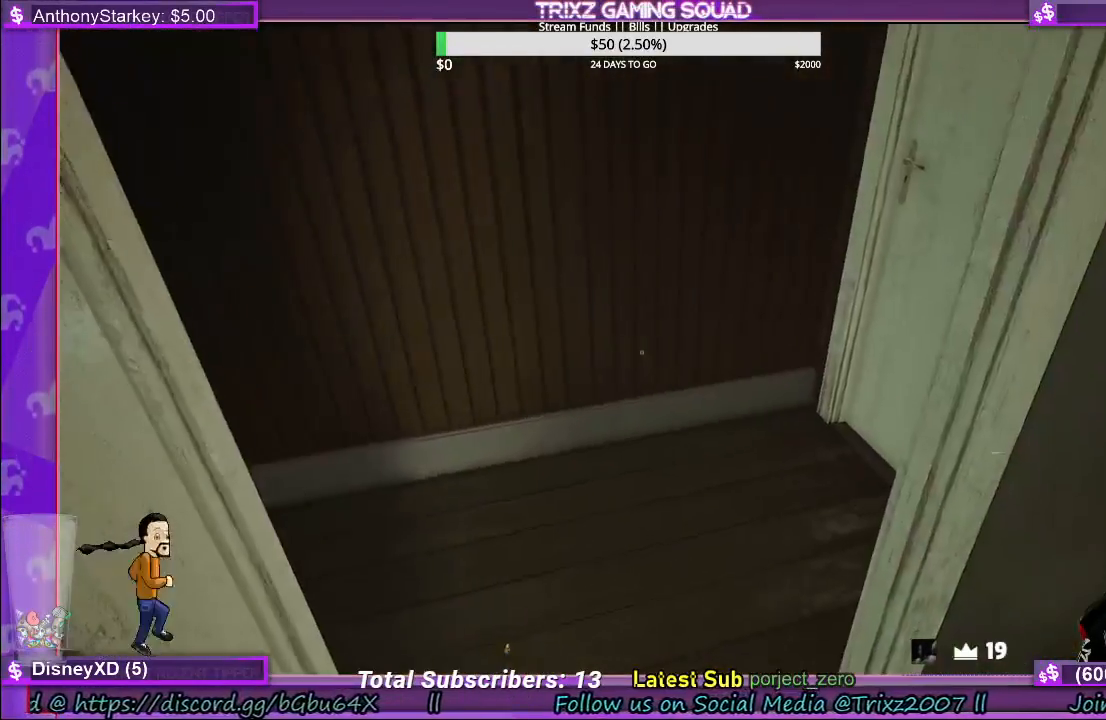
{"keys": [], "mouse": [], "events": []}
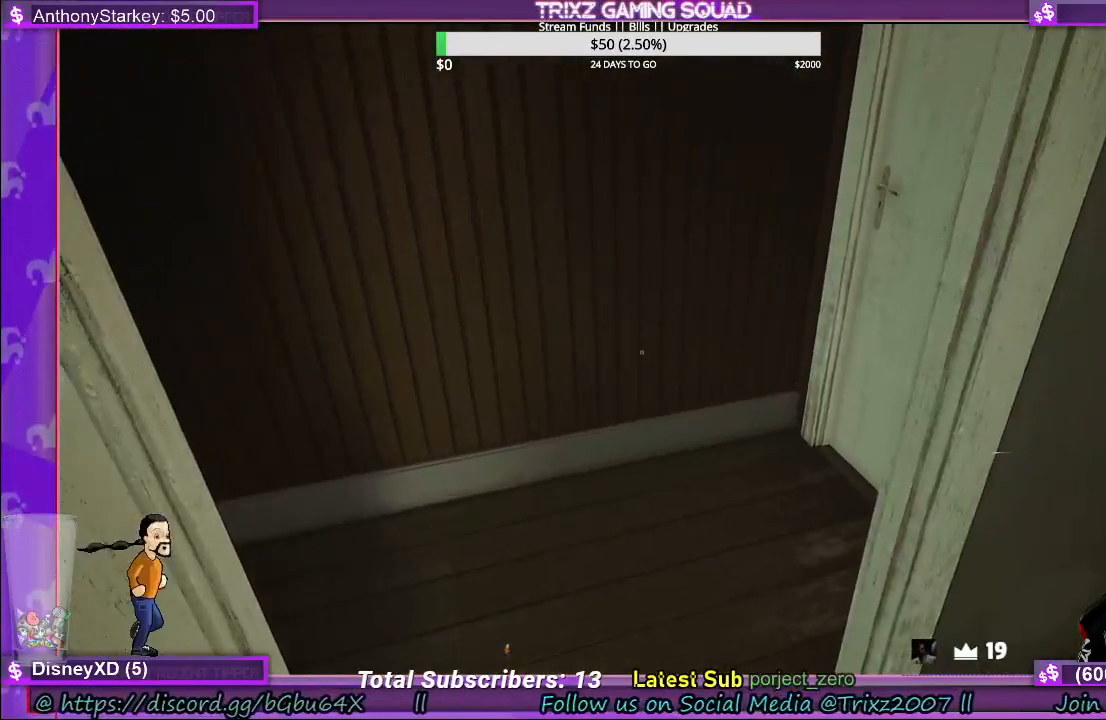
{"keys": ["a", "shift", "w"], "mouse": [], "events": [[200, "w", "down"], [283, "shift", "down"], [367, "a", "down"]]}
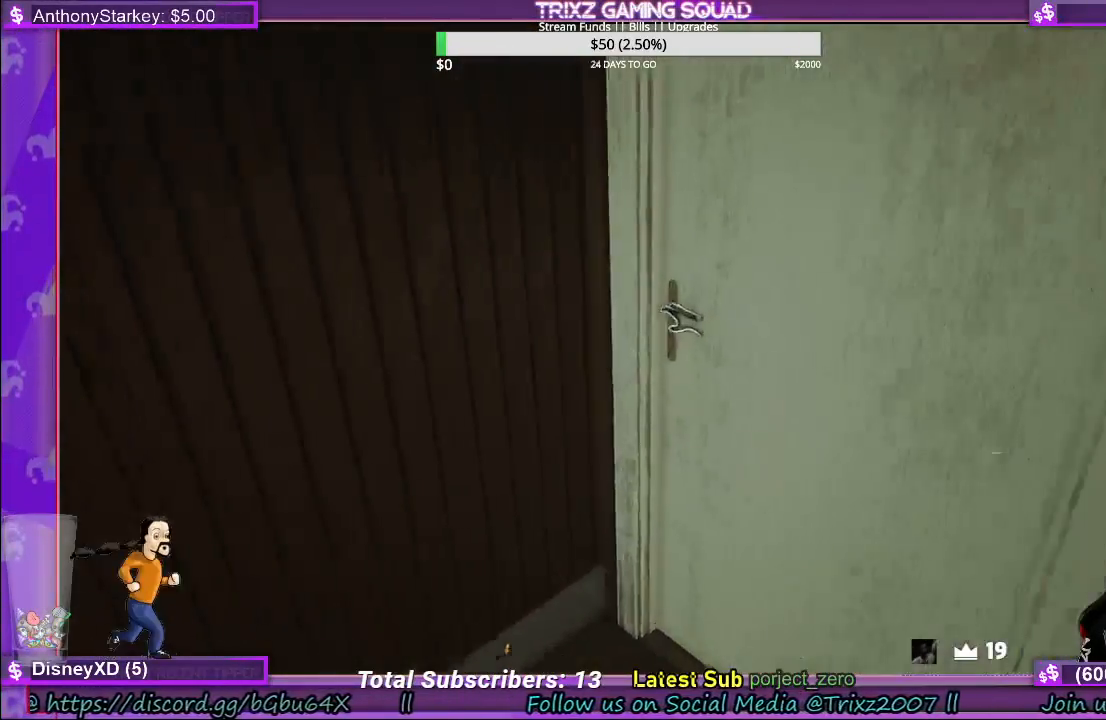
{"keys": [], "mouse": ["left"], "events": [[117, "shift", "up"], [183, "a", "up"], [183, "w", "up"], [283, "mouse_left", "down"]]}
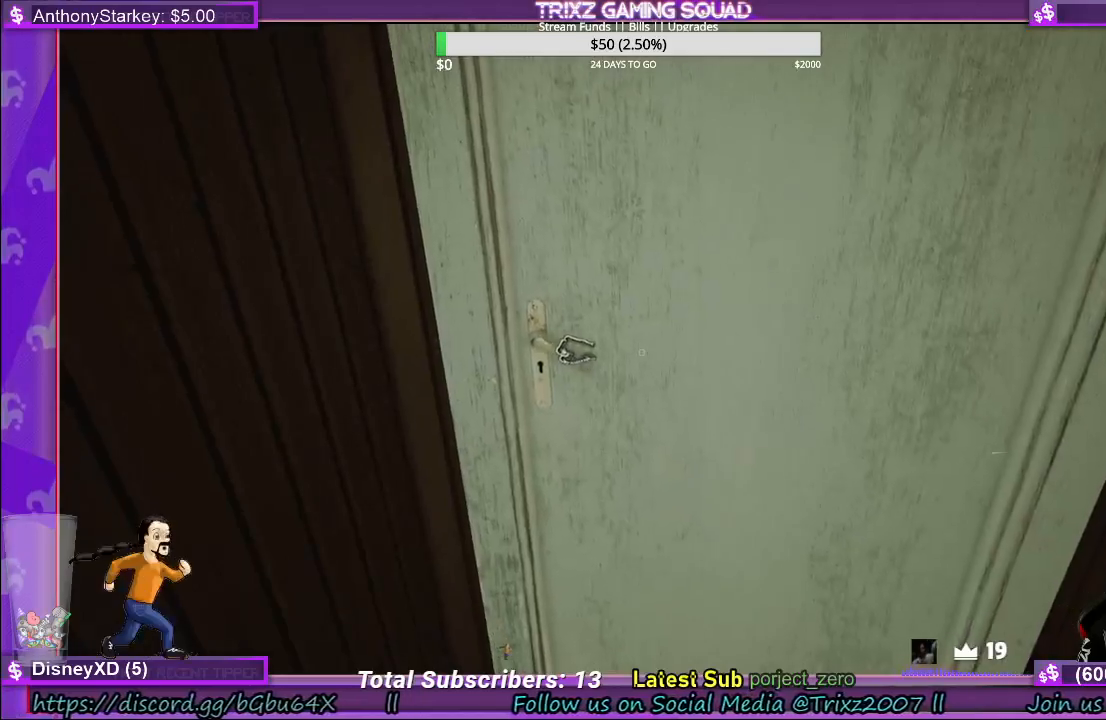
{"keys": [], "mouse": ["left"], "events": [[100, "s", "down"], [400, "s", "up"]]}
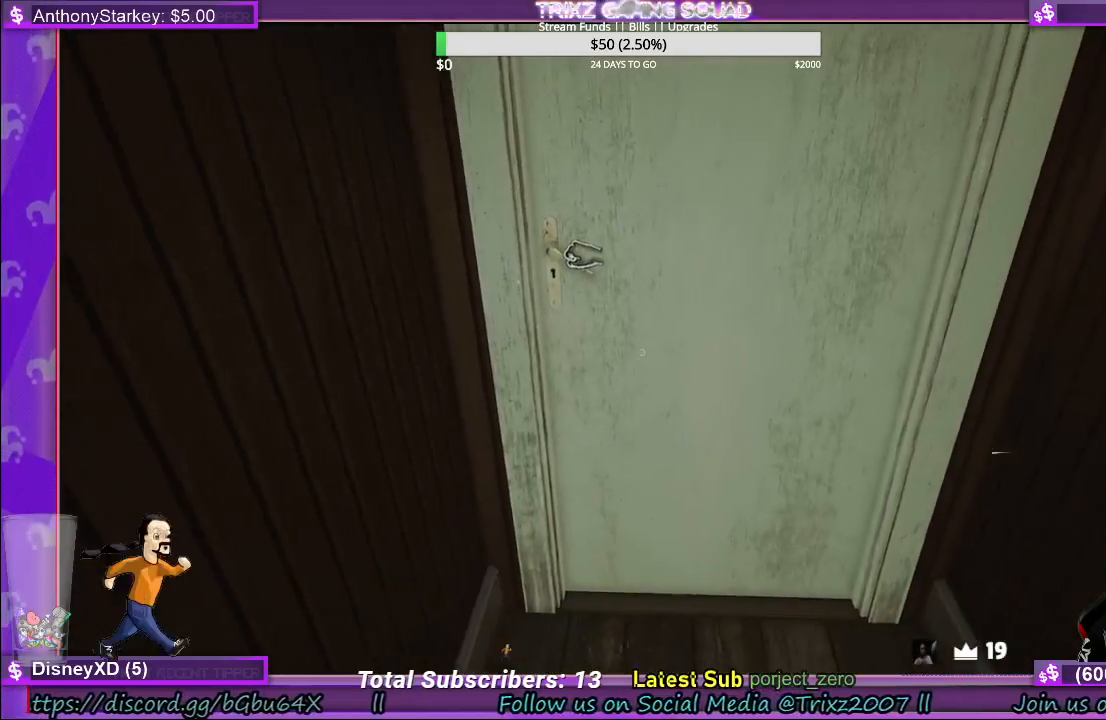
{"keys": [], "mouse": ["left"], "events": [[250, "w", "down"], [500, "w", "up"]]}
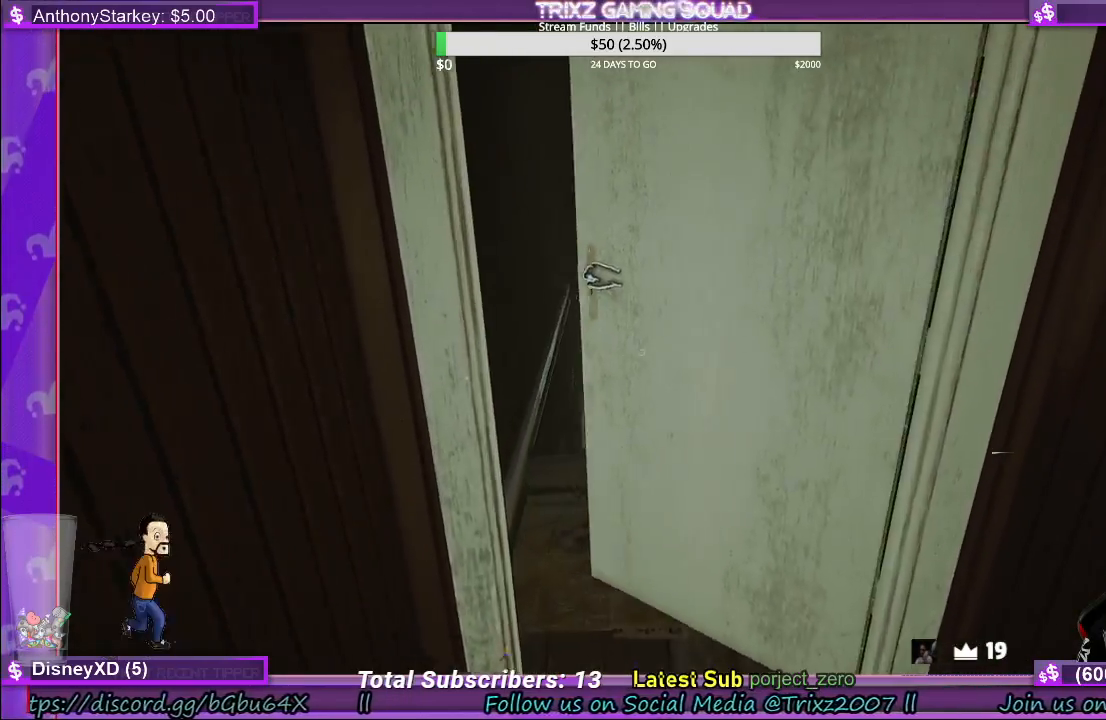
{"keys": ["shift", "w"], "mouse": [], "events": [[283, "w", "down"], [300, "mouse_left", "up"], [400, "shift", "down"]]}
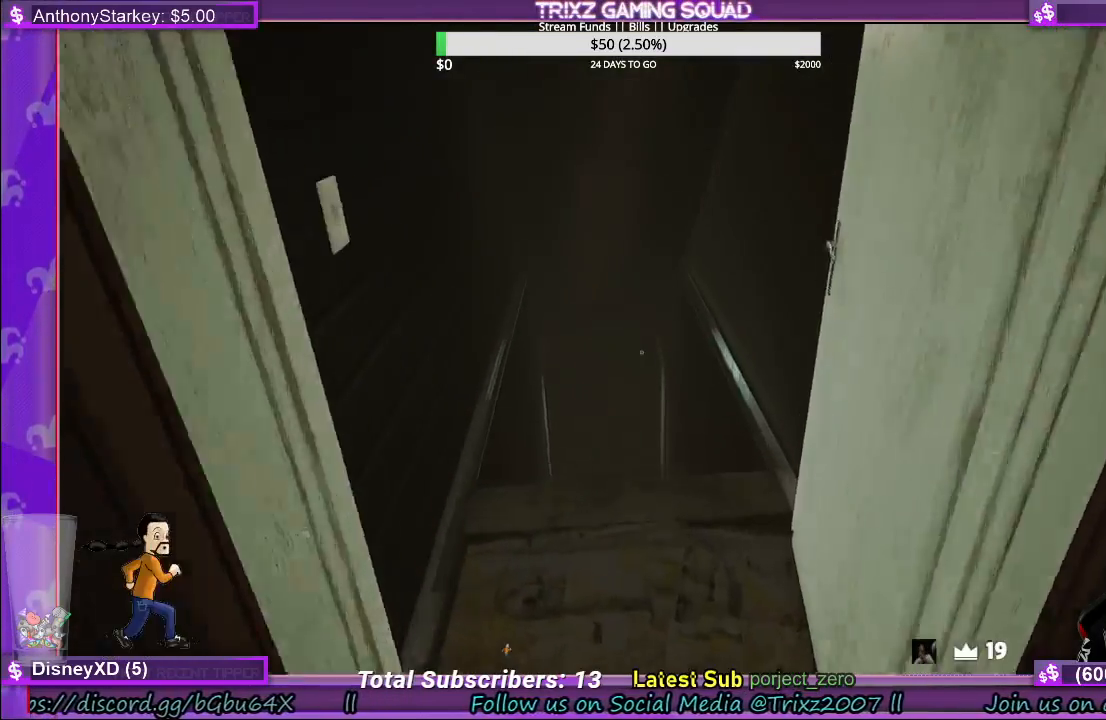
{"keys": ["shift", "w"], "mouse": [], "events": []}